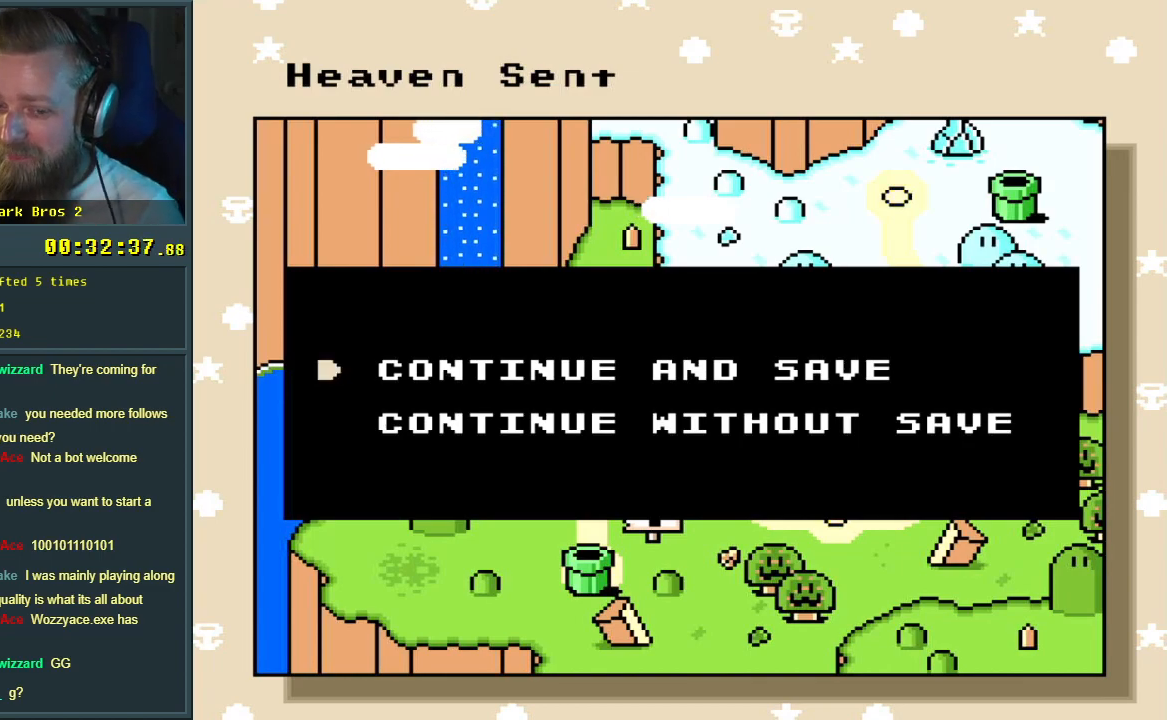
Gameplay with a controller (Nintendo layout); each line is a JSON object with the inputs held at the frame after it. "events" lists button and stick changes between this image and that frame as [ms after this image, input, new state], when the widget could be followed in between. Not read: L3 R3.
{"buttons": [], "events": [[67, "A", "down"], [200, "A", "up"]]}
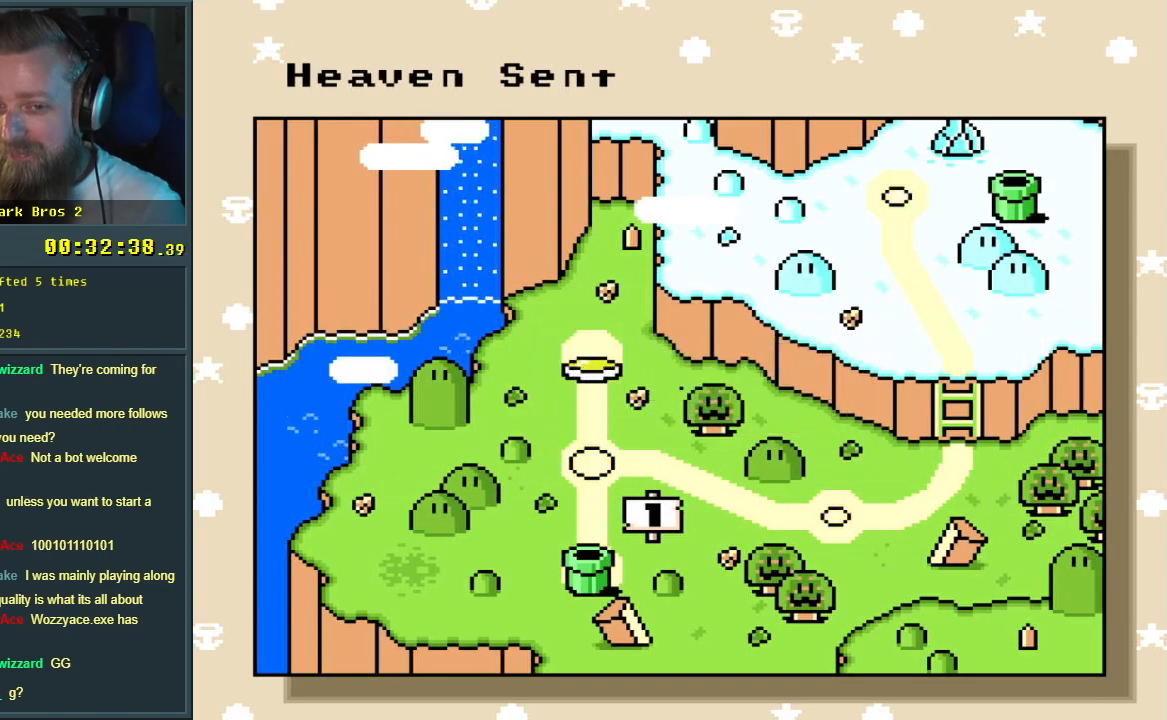
{"buttons": [], "events": []}
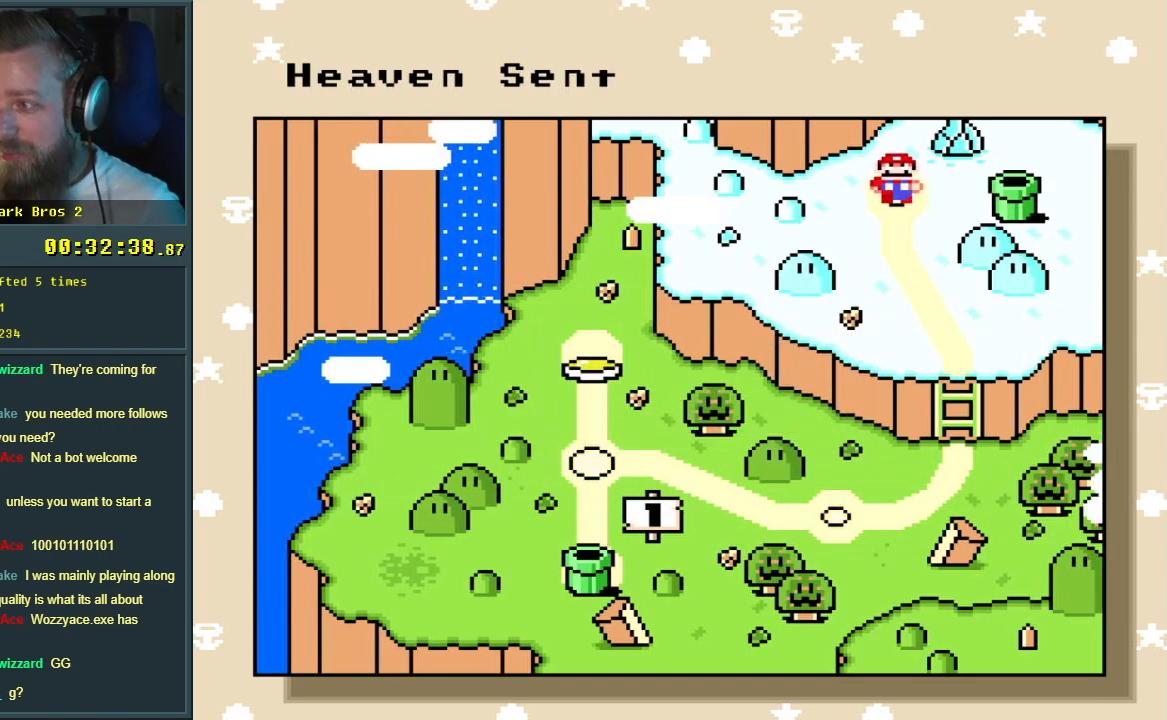
{"buttons": [], "events": []}
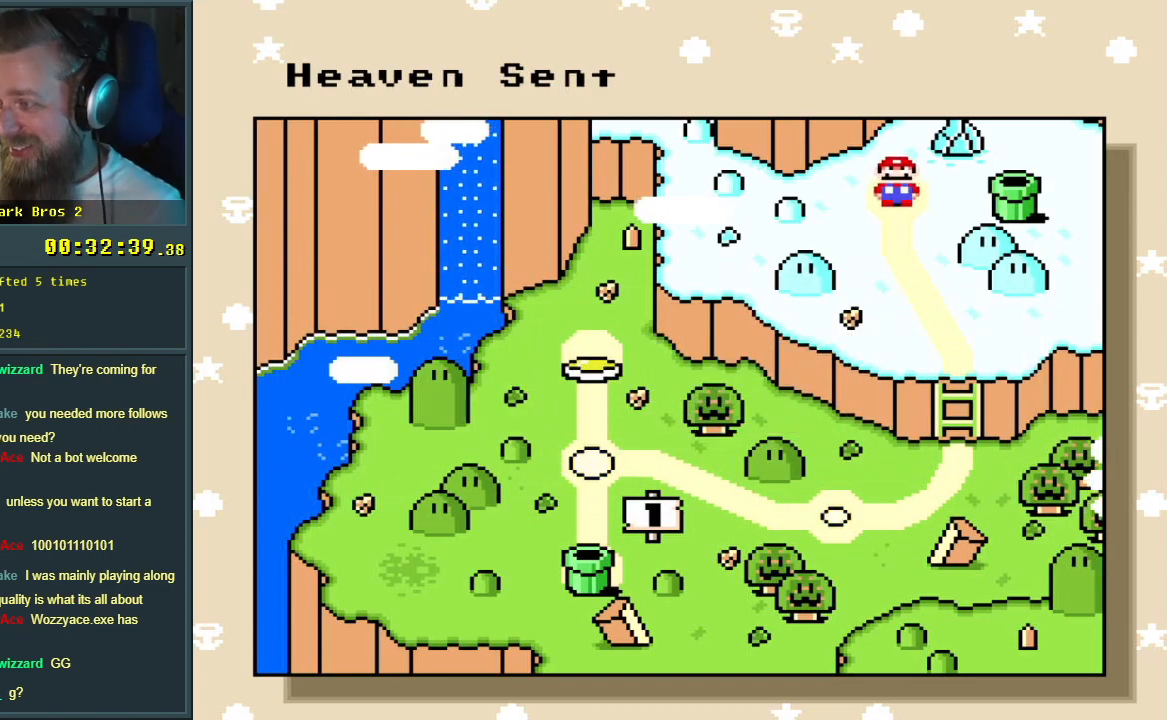
{"buttons": [], "events": []}
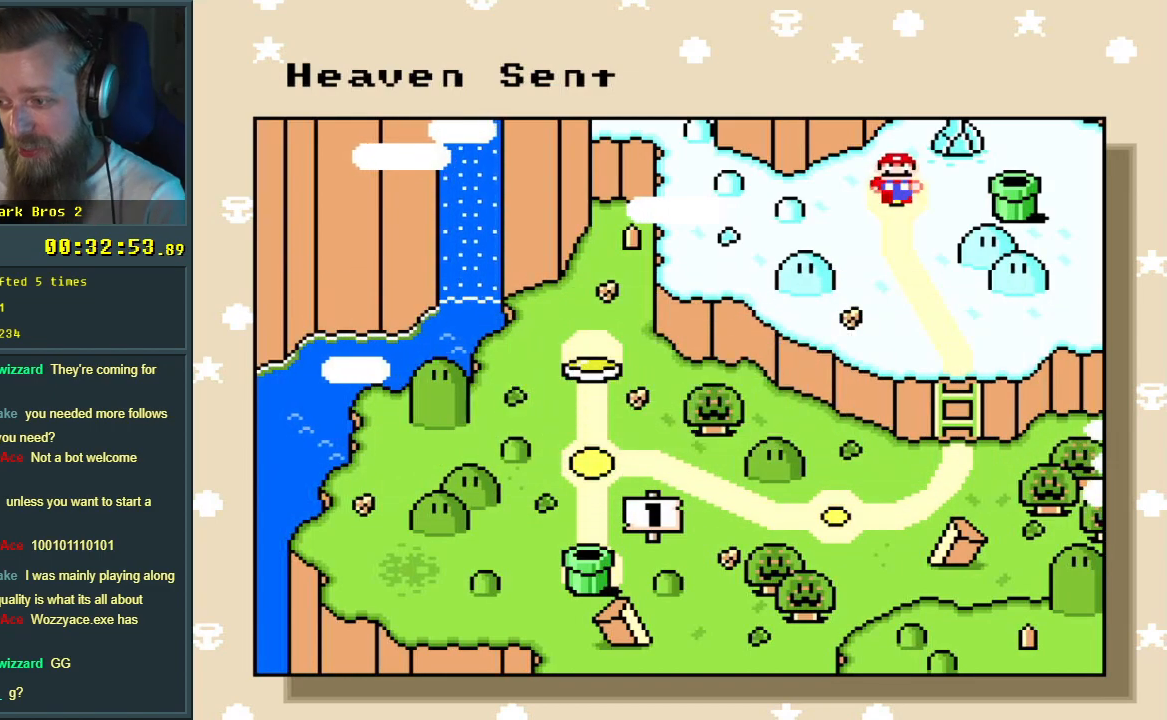
{"buttons": [], "events": []}
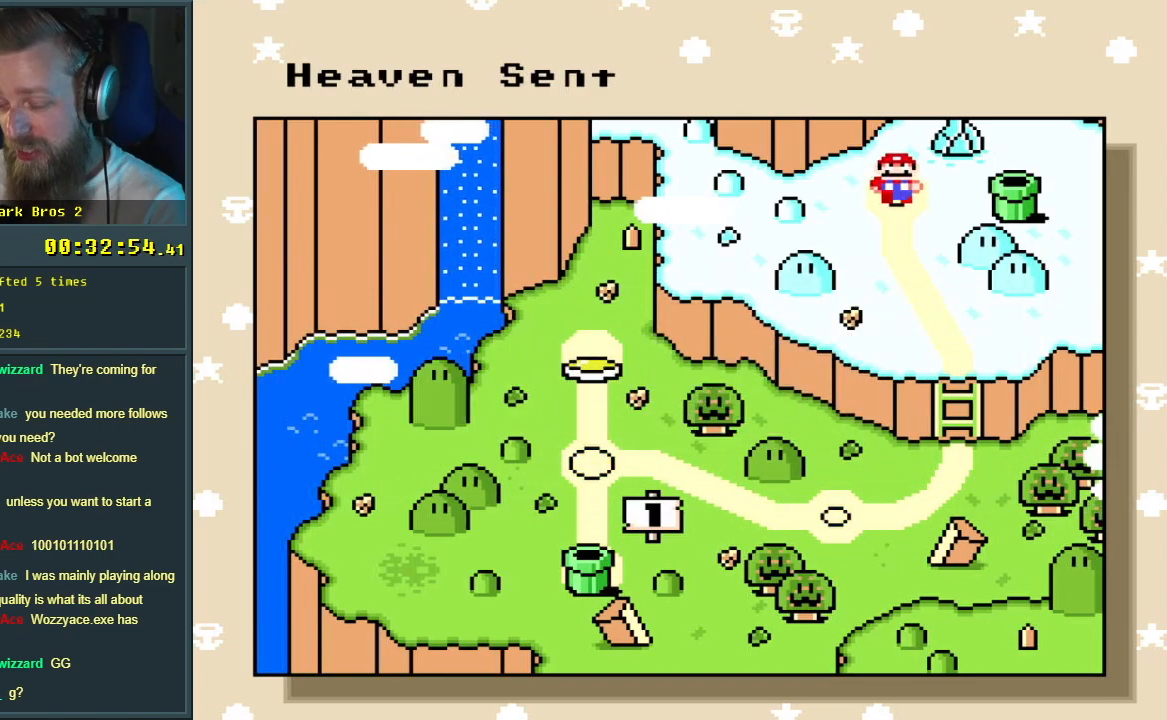
{"buttons": [], "events": []}
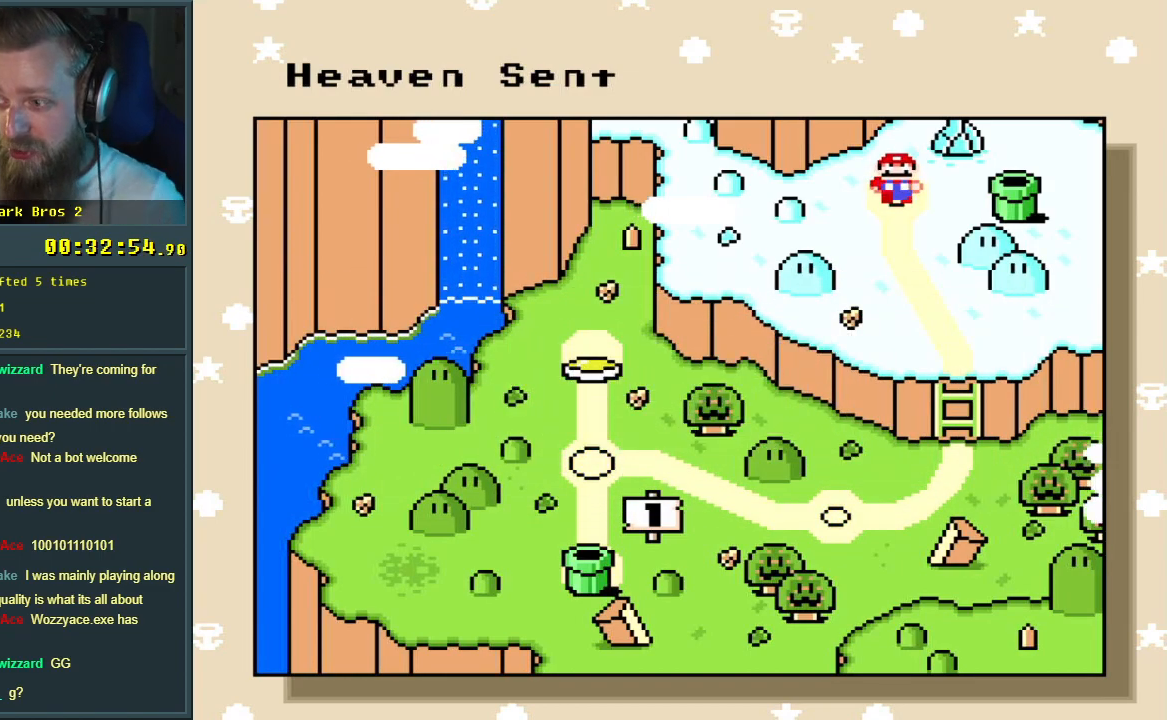
{"buttons": [], "events": []}
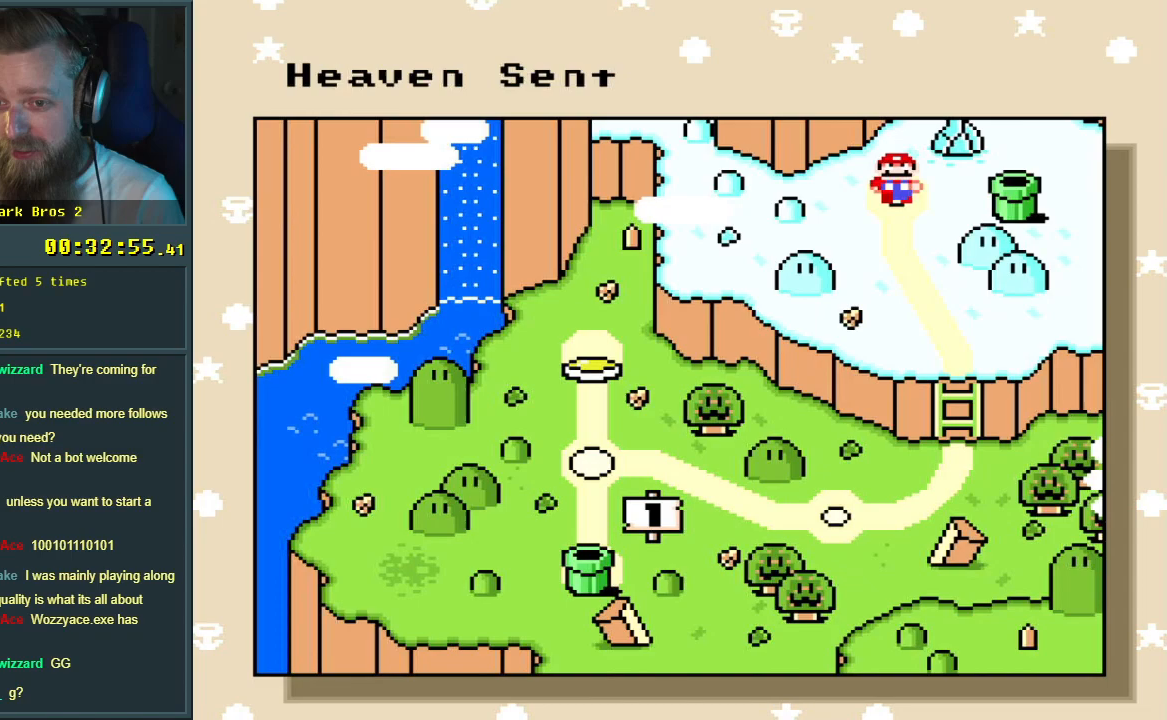
{"buttons": [], "events": []}
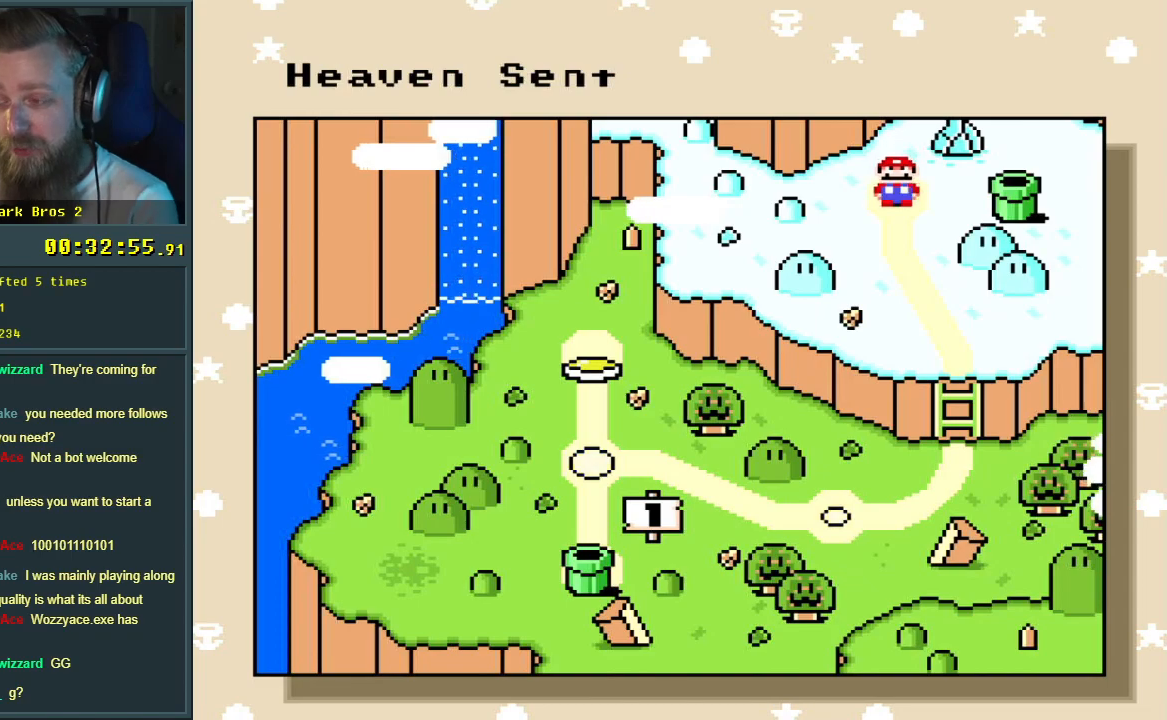
{"buttons": [], "events": []}
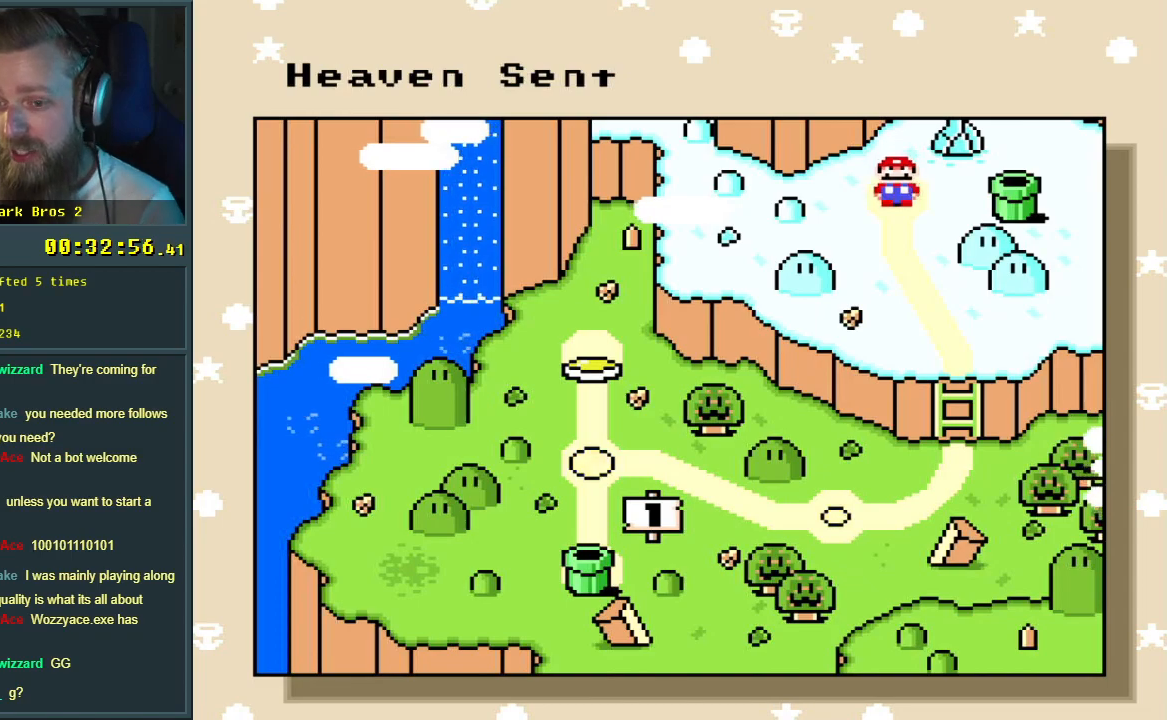
{"buttons": [], "events": [[83, "A", "down"], [250, "A", "up"]]}
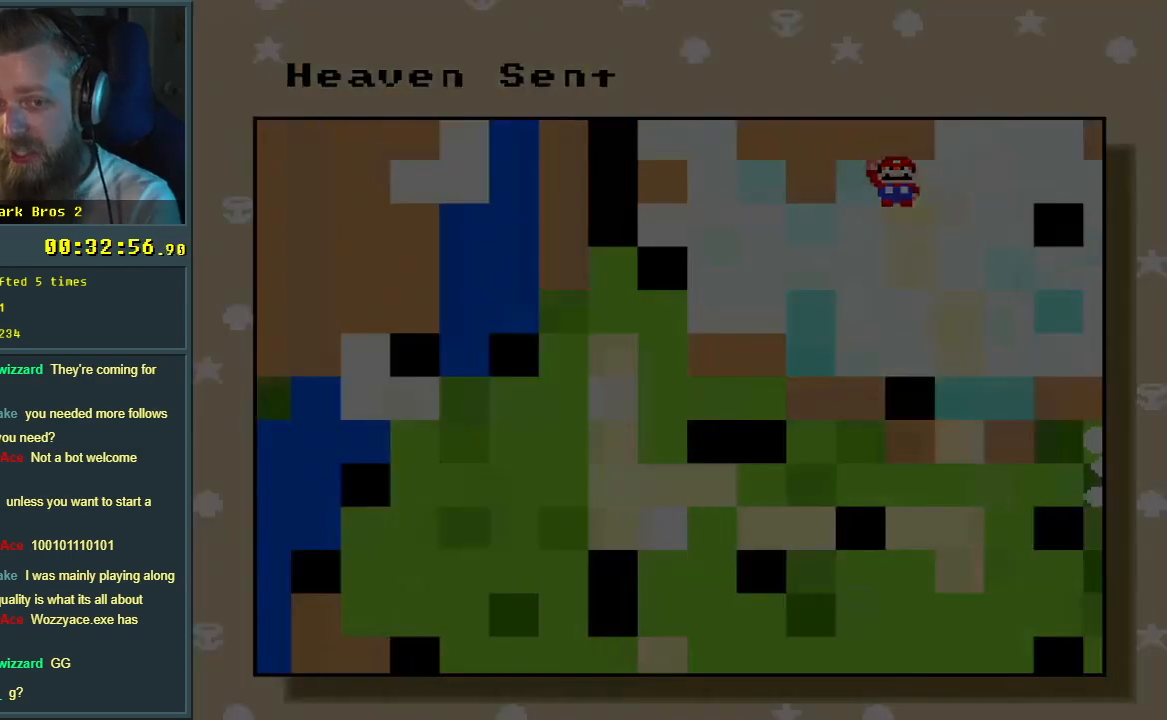
{"buttons": [], "events": []}
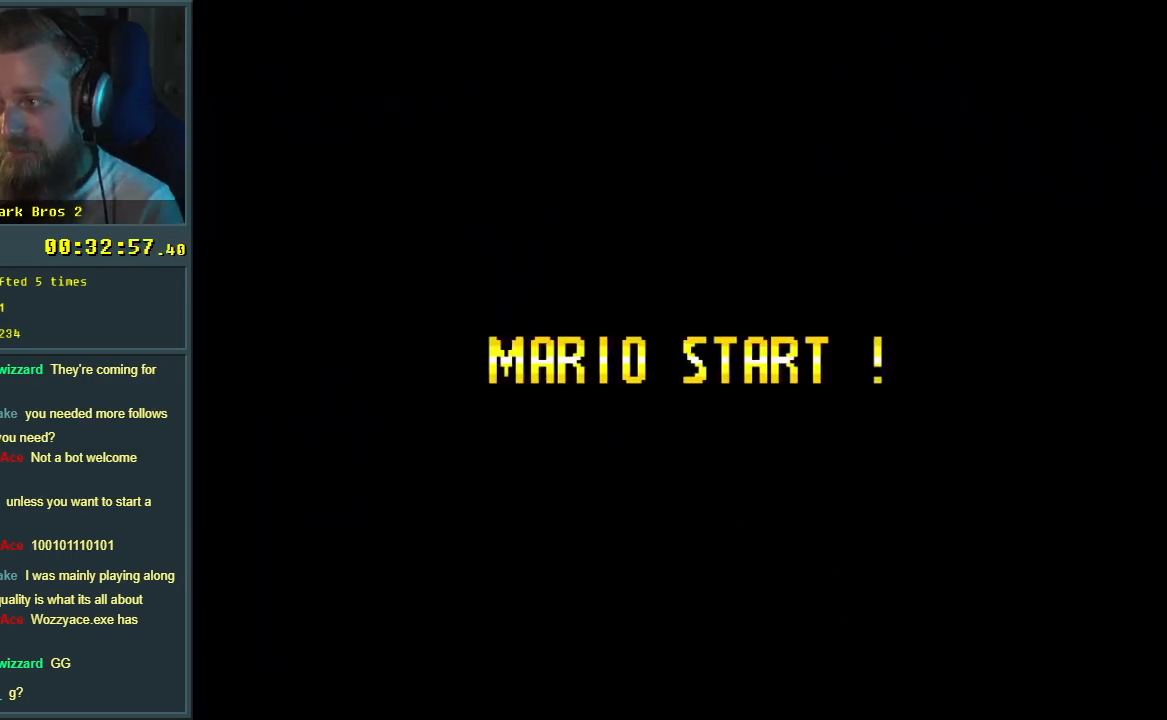
{"buttons": [], "events": []}
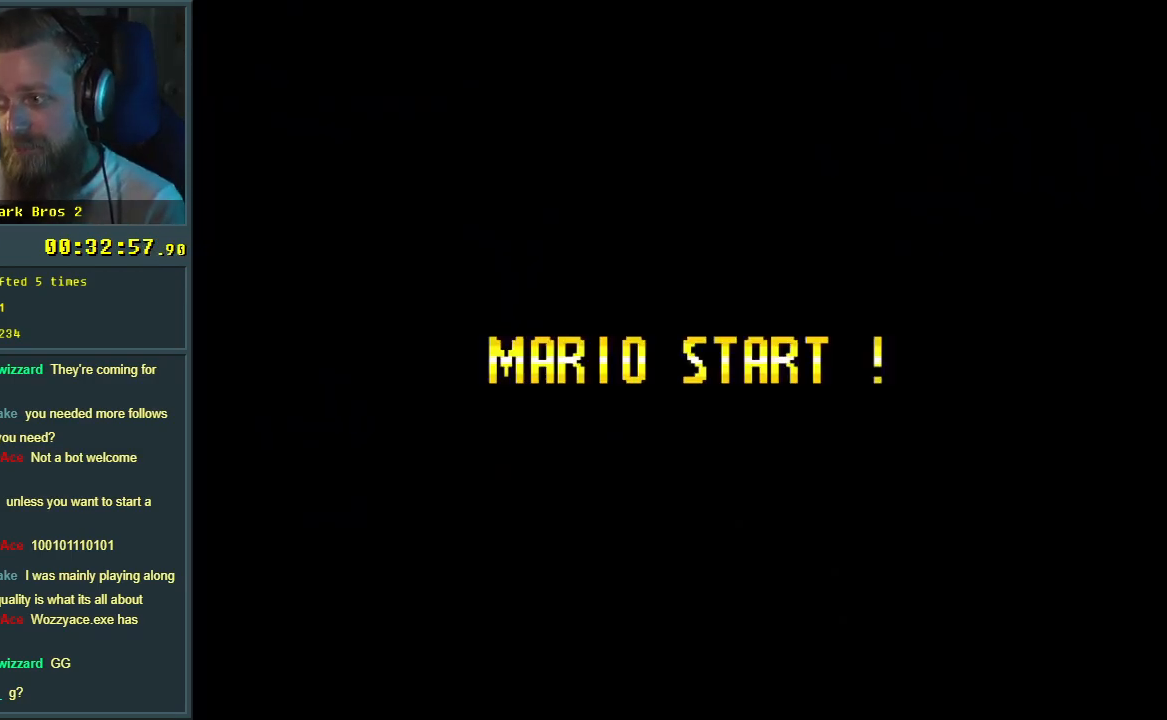
{"buttons": [], "events": []}
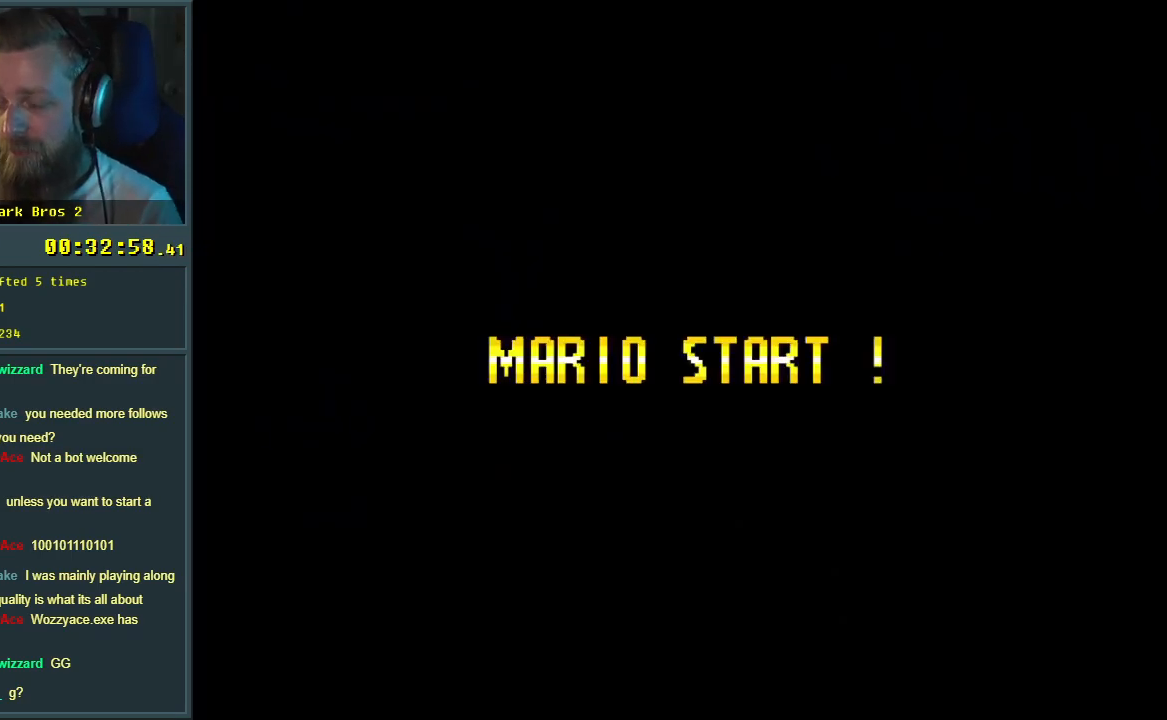
{"buttons": [], "events": []}
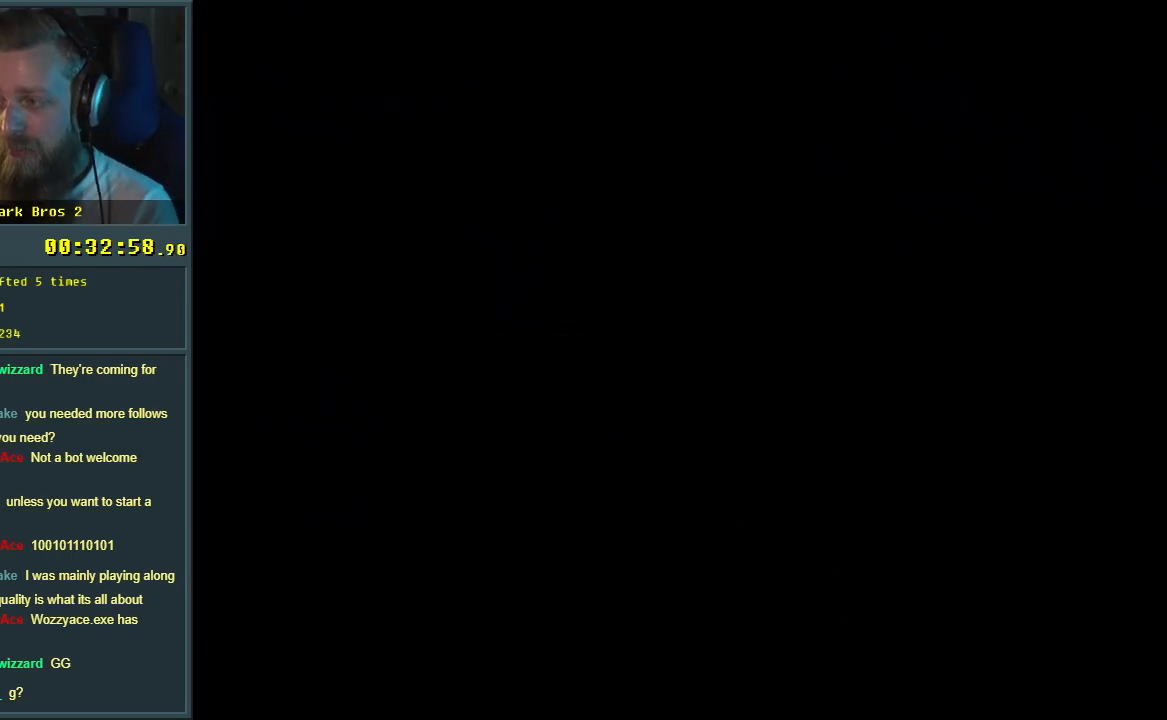
{"buttons": [], "events": []}
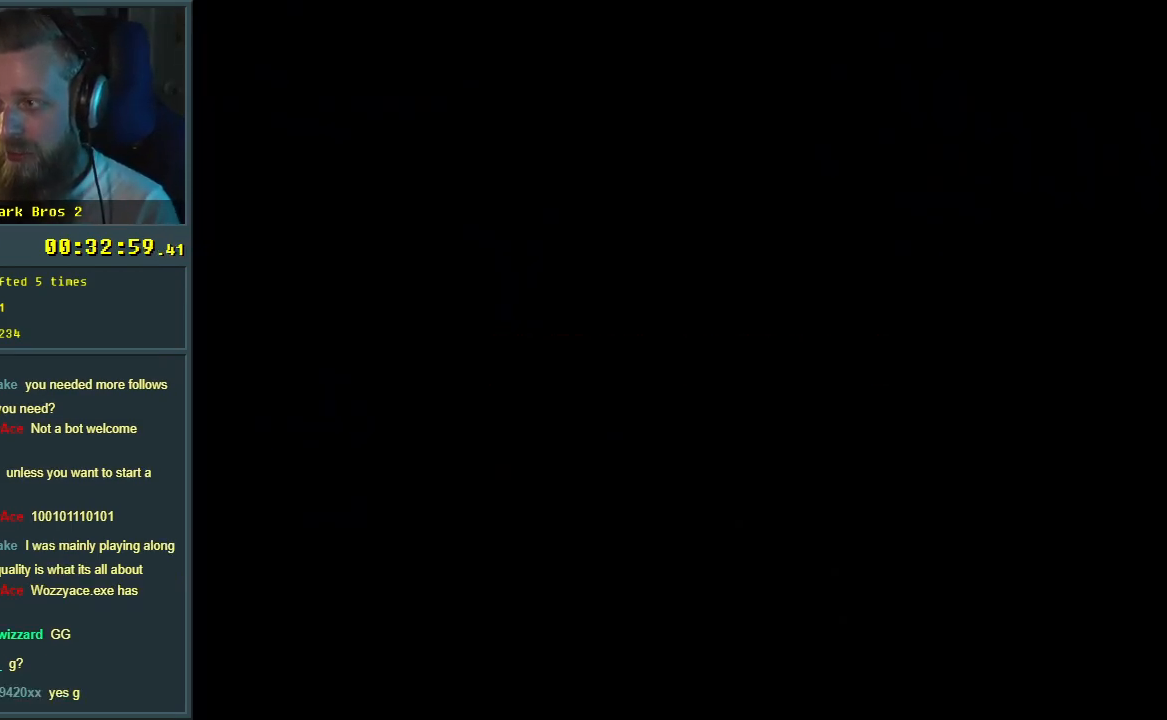
{"buttons": ["Y"], "events": [[433, "Y", "down"]]}
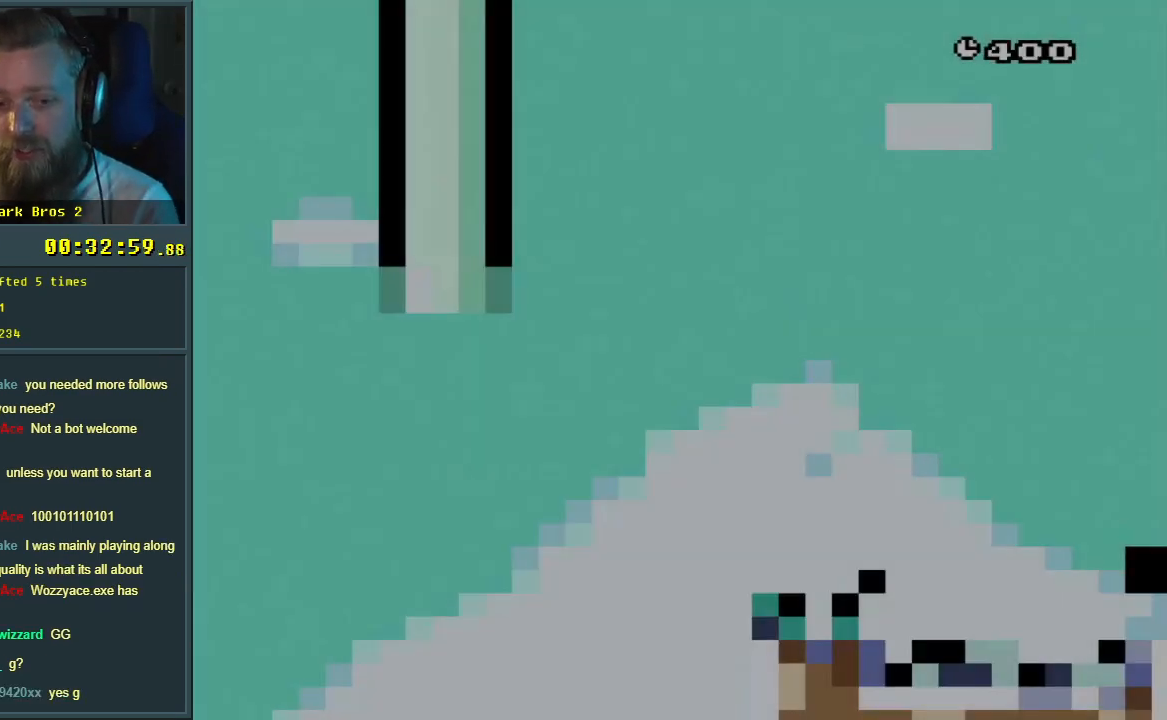
{"buttons": ["B", "Y", "DPAD_RIGHT"], "events": [[250, "DPAD_RIGHT", "down"], [383, "B", "down"]]}
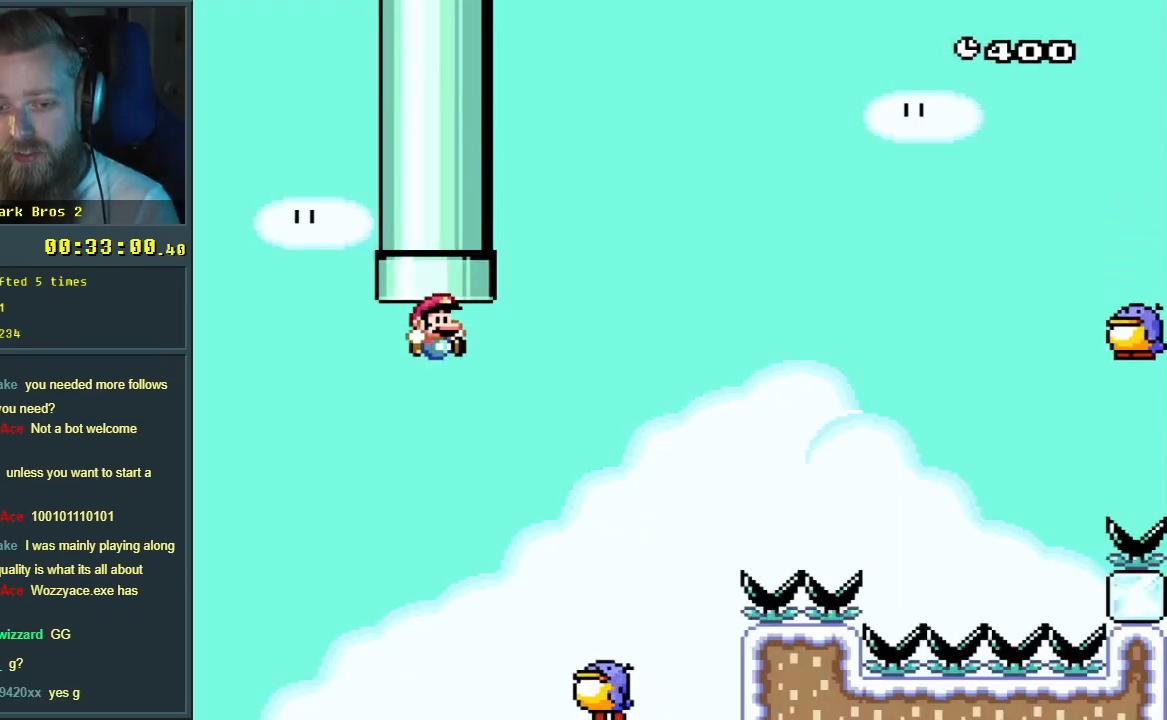
{"buttons": ["B", "Y", "DPAD_RIGHT"], "events": [[217, "DPAD_RIGHT", "up"], [333, "DPAD_RIGHT", "down"]]}
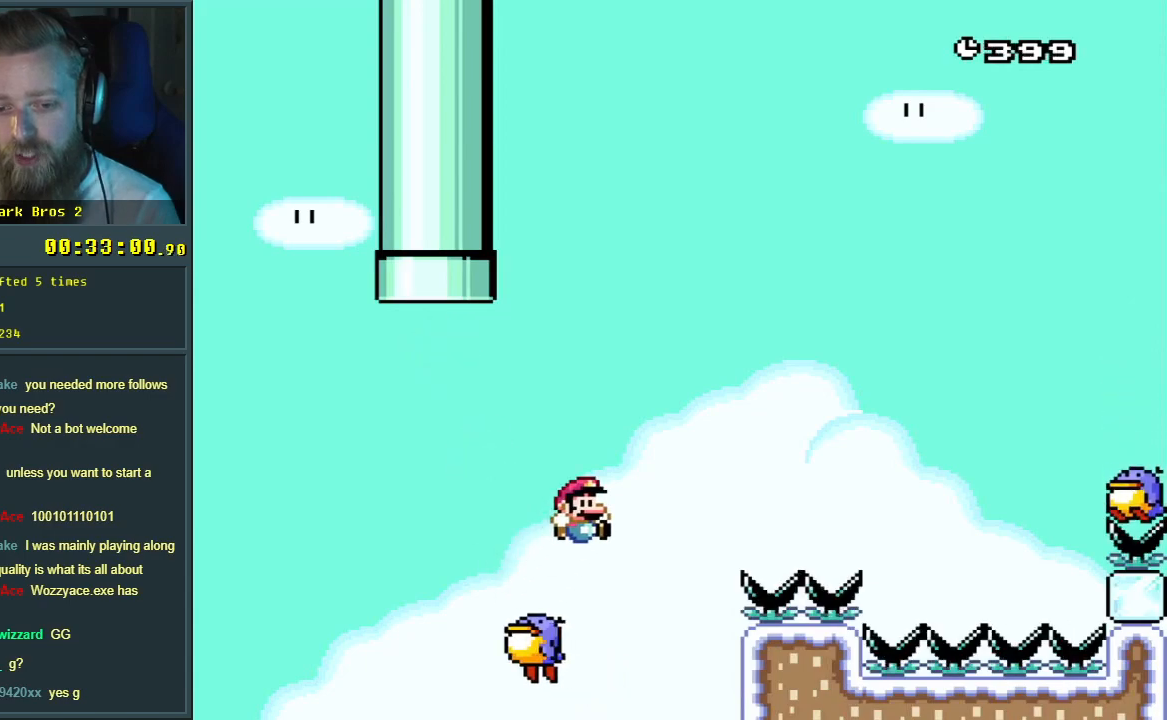
{"buttons": ["B", "Y", "DPAD_RIGHT"], "events": []}
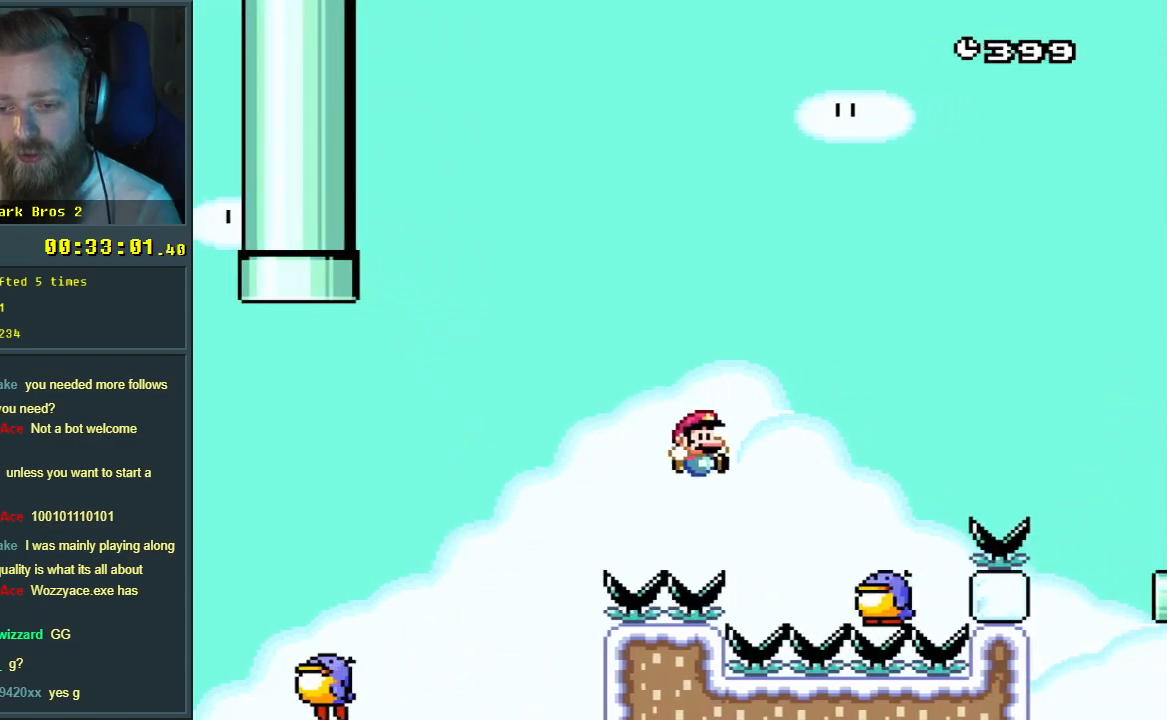
{"buttons": ["B", "Y", "DPAD_RIGHT"], "events": []}
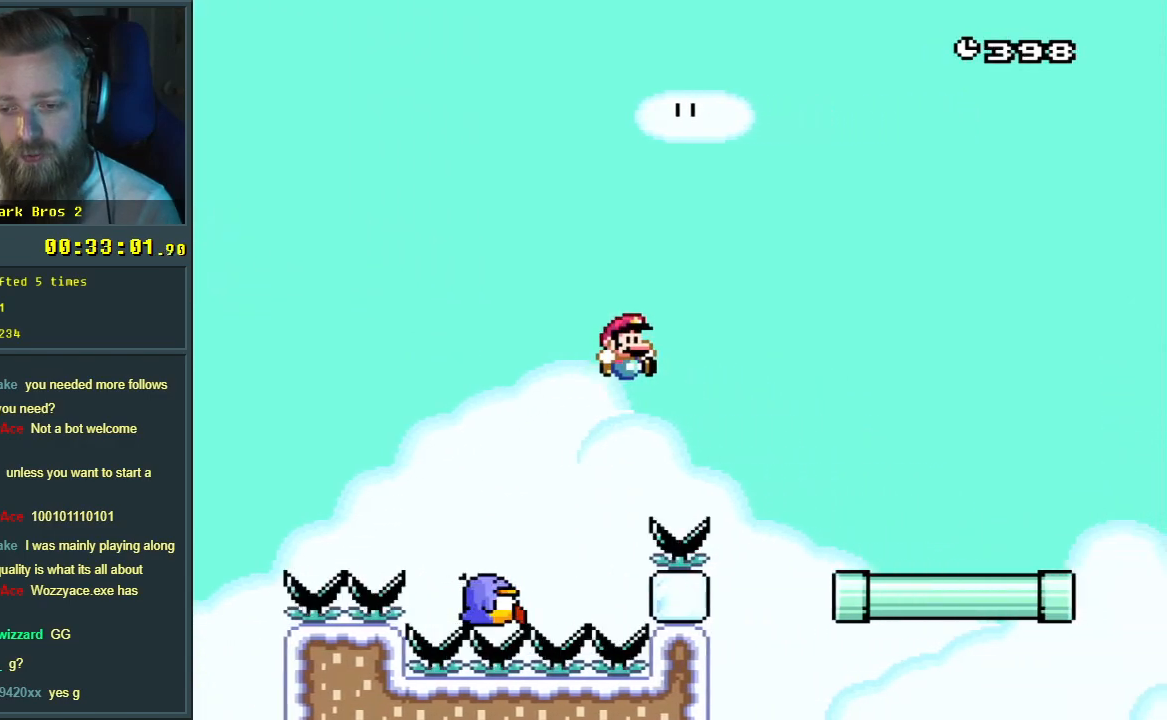
{"buttons": ["Y", "DPAD_RIGHT"], "events": [[500, "B", "up"]]}
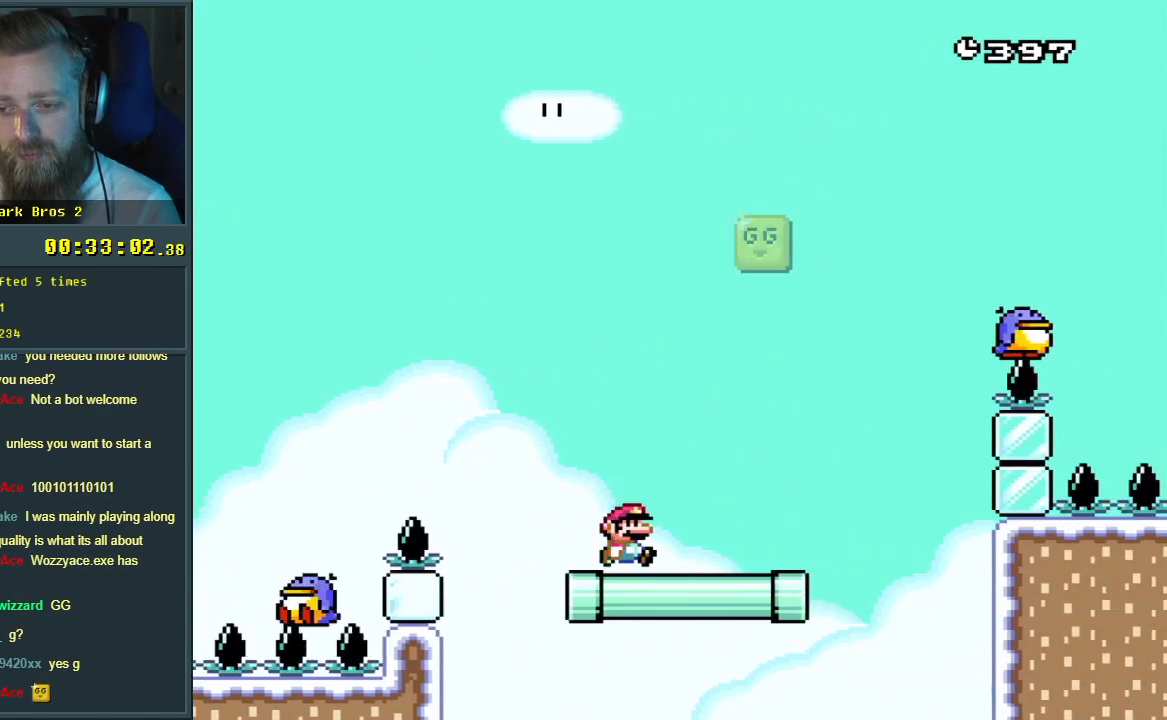
{"buttons": ["Y"], "events": [[183, "B", "down"], [183, "DPAD_RIGHT", "up"], [217, "DPAD_UP", "down"], [233, "DPAD_LEFT", "down"], [233, "DPAD_UP", "up"], [367, "B", "up"], [483, "DPAD_LEFT", "up"]]}
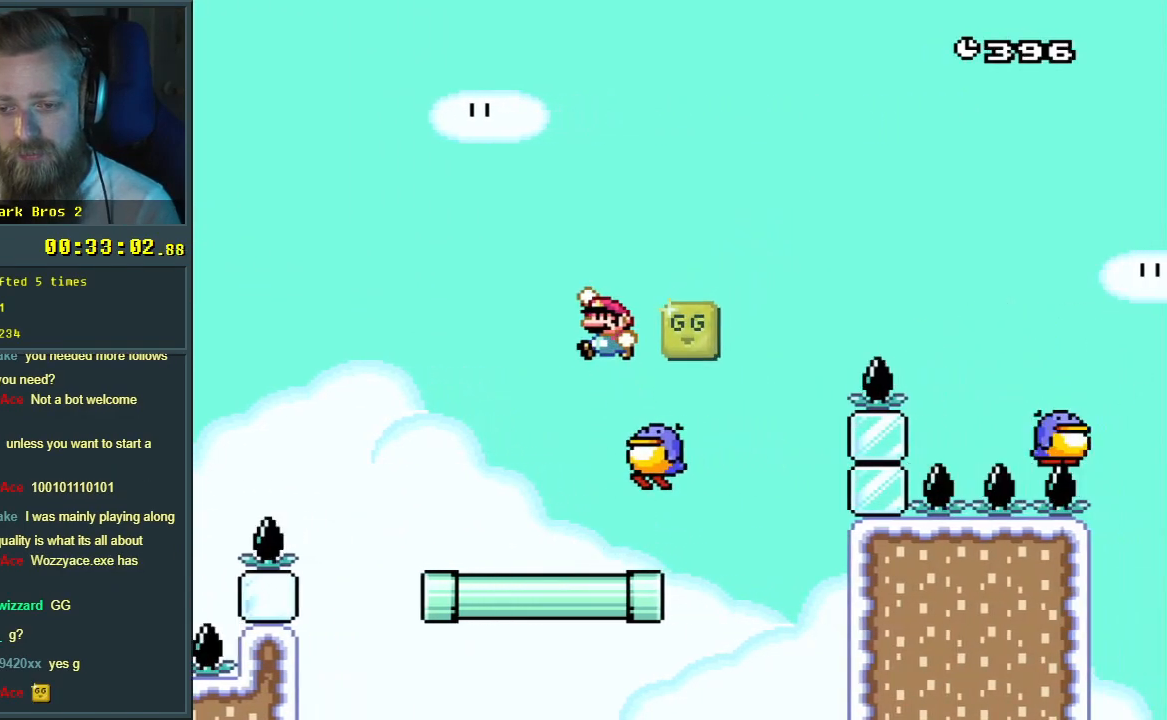
{"buttons": ["B", "Y"], "events": [[17, "B", "down"], [33, "DPAD_RIGHT", "down"], [183, "DPAD_RIGHT", "up"], [317, "DPAD_LEFT", "down"], [433, "DPAD_LEFT", "up"]]}
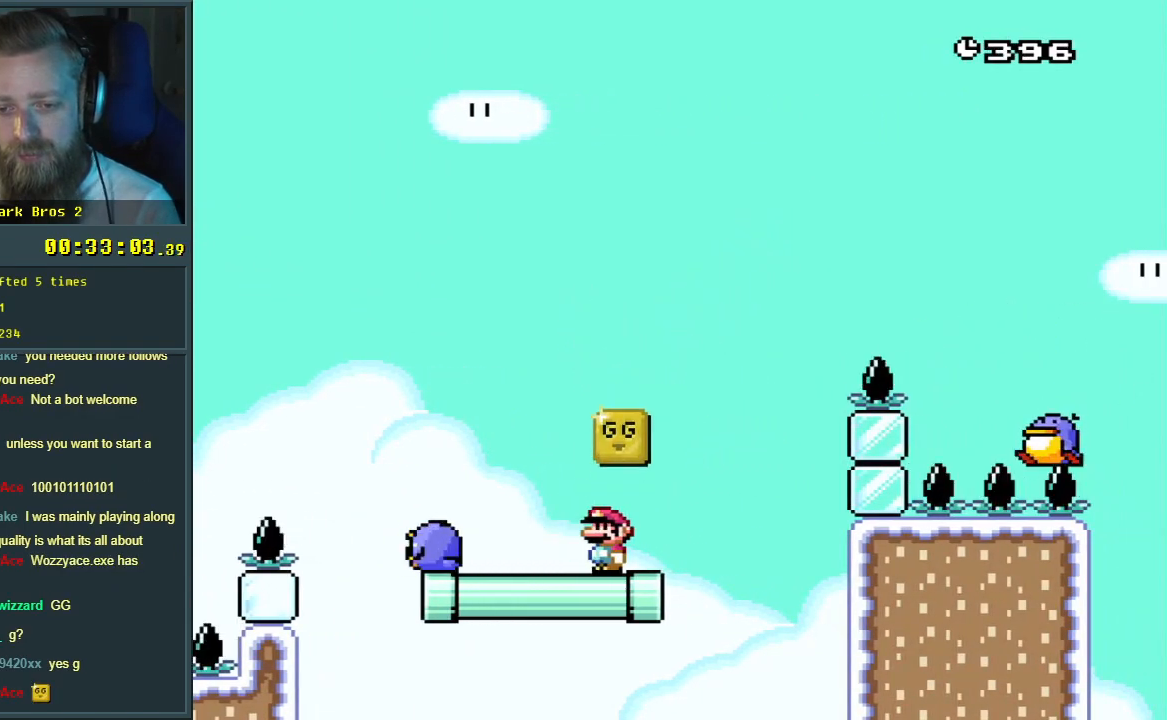
{"buttons": ["Y", "DPAD_RIGHT"], "events": [[33, "DPAD_RIGHT", "down"], [50, "B", "up"], [117, "DPAD_RIGHT", "up"], [283, "DPAD_RIGHT", "down"]]}
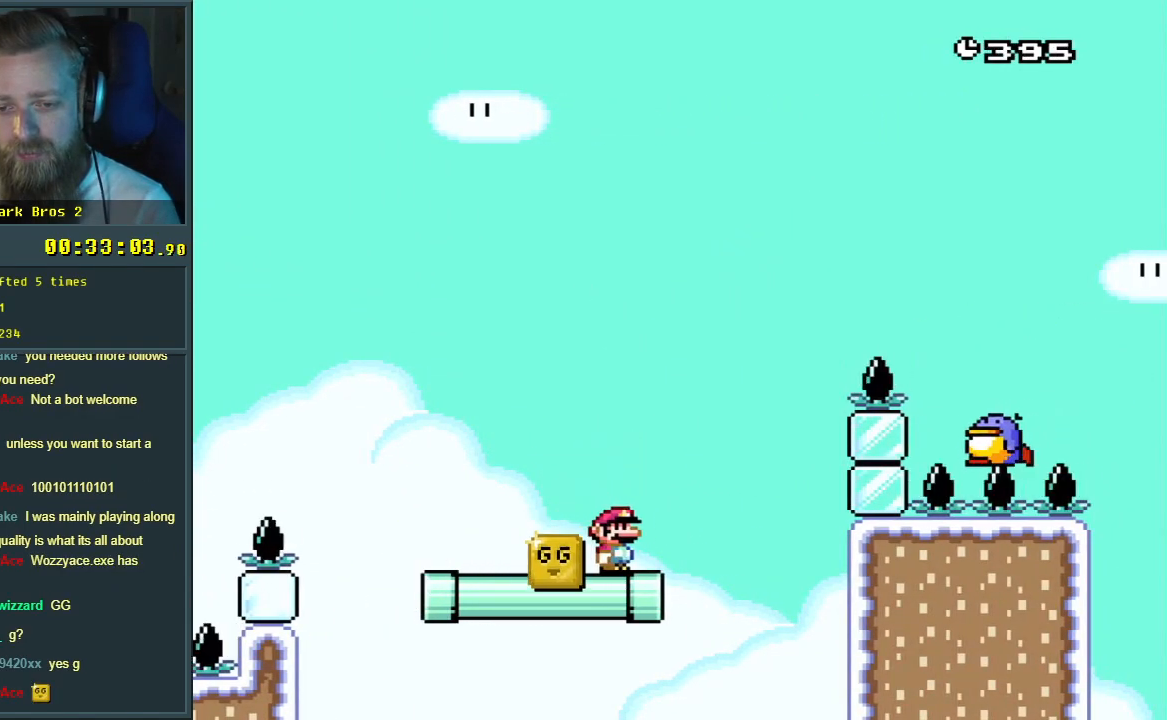
{"buttons": ["B", "Y", "DPAD_RIGHT"], "events": [[50, "B", "down"]]}
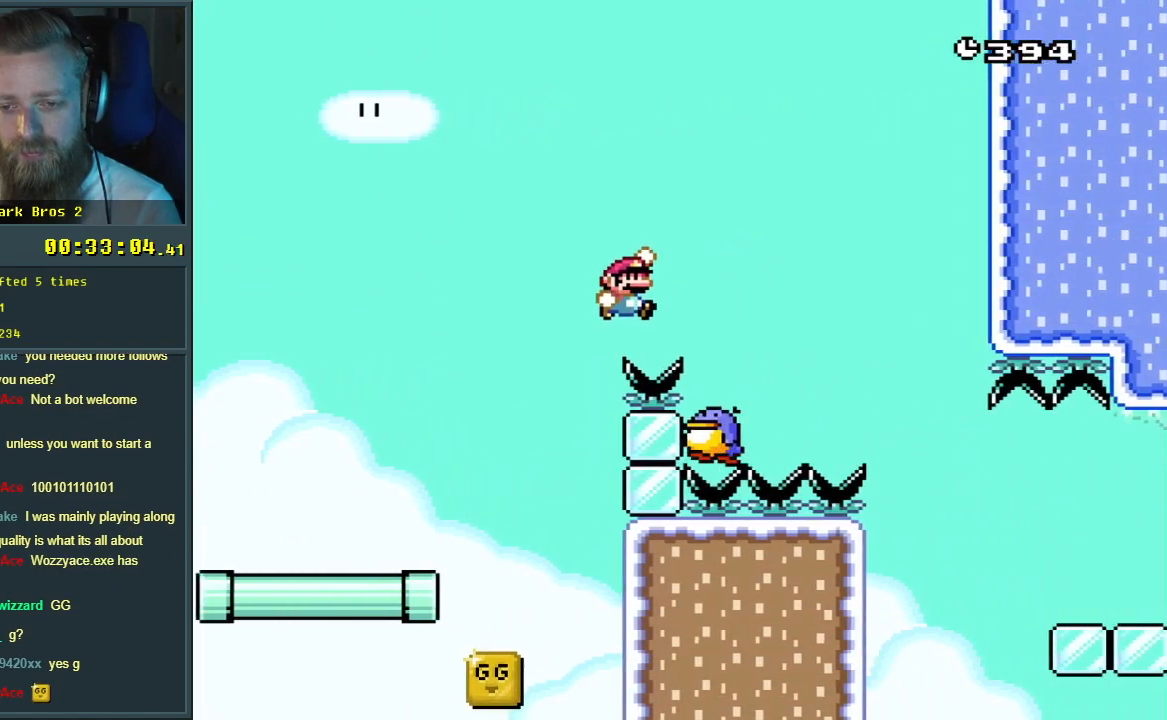
{"buttons": ["B", "Y", "DPAD_RIGHT"], "events": [[133, "DPAD_RIGHT", "up"], [133, "DPAD_UP", "down"], [150, "DPAD_UP", "up"], [183, "DPAD_LEFT", "down"], [317, "DPAD_DOWN", "down"], [317, "DPAD_LEFT", "up"], [333, "DPAD_RIGHT", "down"], [350, "DPAD_DOWN", "up"]]}
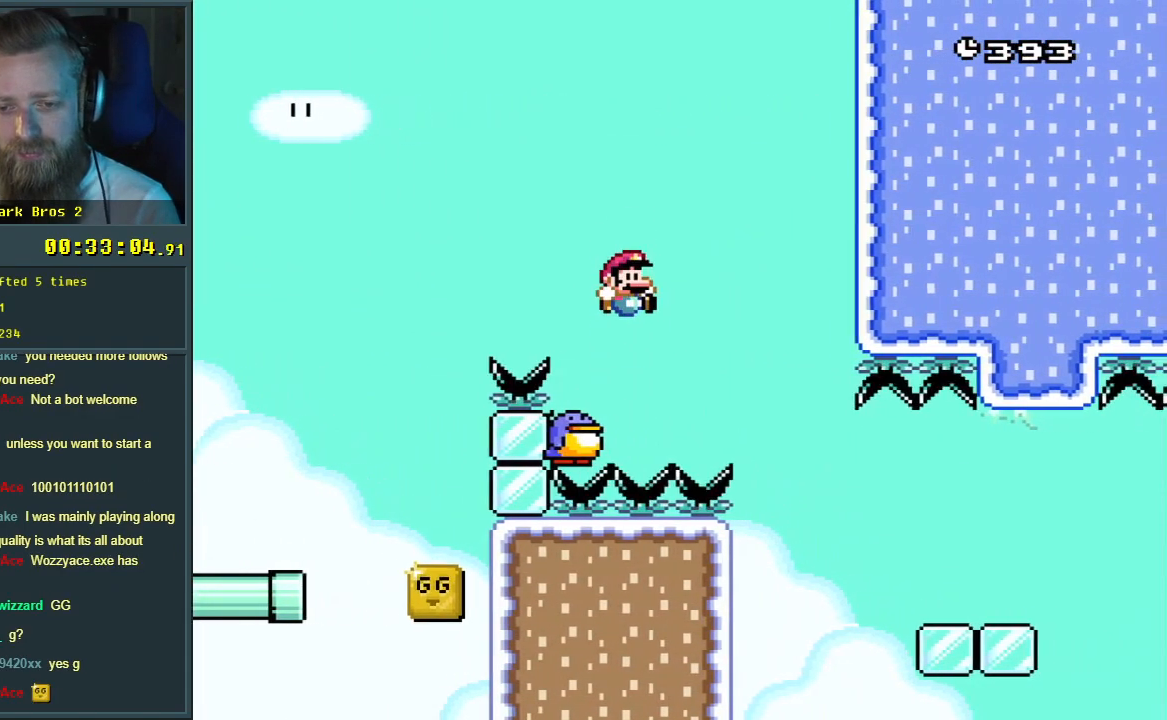
{"buttons": ["B", "Y", "DPAD_RIGHT"], "events": [[33, "DPAD_RIGHT", "up"], [350, "B", "up"], [433, "B", "down"], [467, "DPAD_RIGHT", "down"]]}
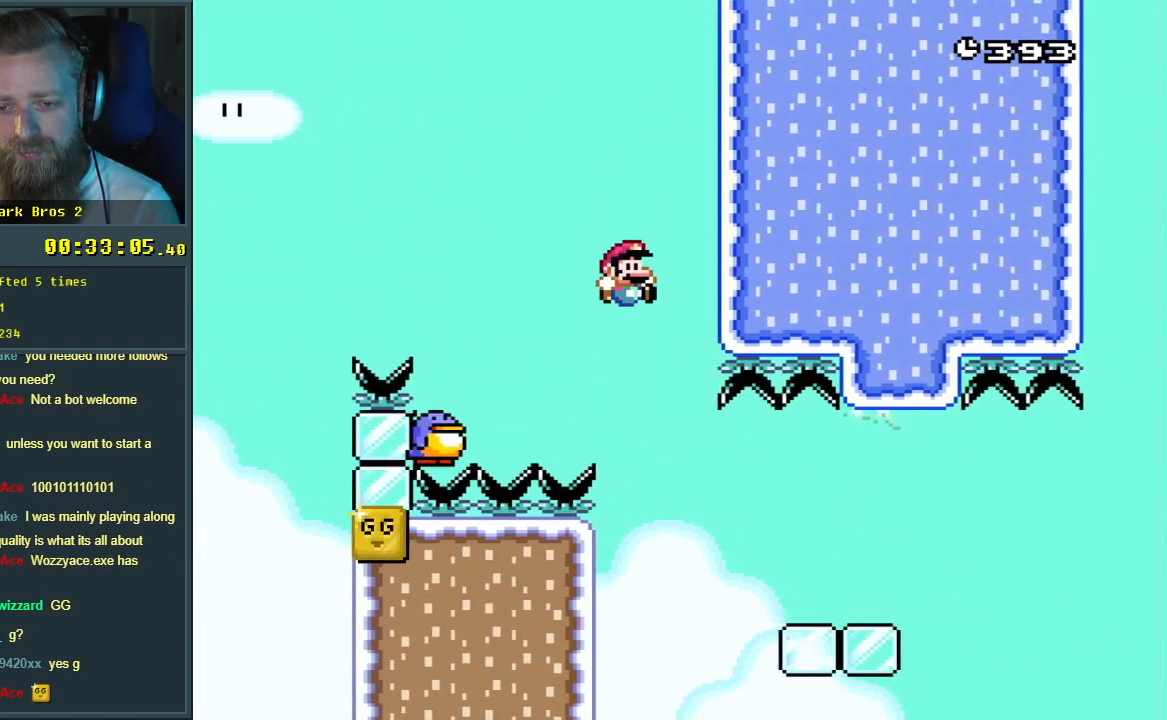
{"buttons": ["Y", "DPAD_LEFT"], "events": [[100, "DPAD_RIGHT", "up"], [267, "DPAD_RIGHT", "down"], [367, "DPAD_RIGHT", "up"], [450, "B", "up"], [450, "DPAD_LEFT", "down"]]}
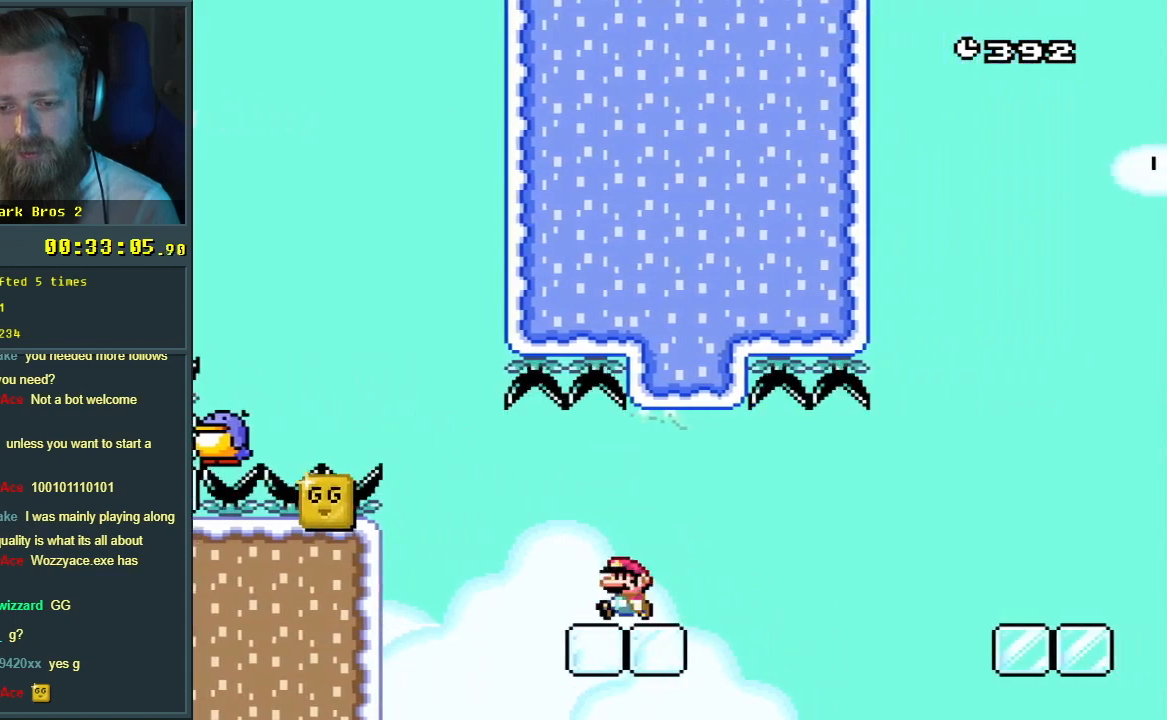
{"buttons": ["B", "Y"], "events": [[50, "DPAD_LEFT", "up"], [217, "DPAD_LEFT", "down"], [250, "B", "down"], [500, "DPAD_LEFT", "up"]]}